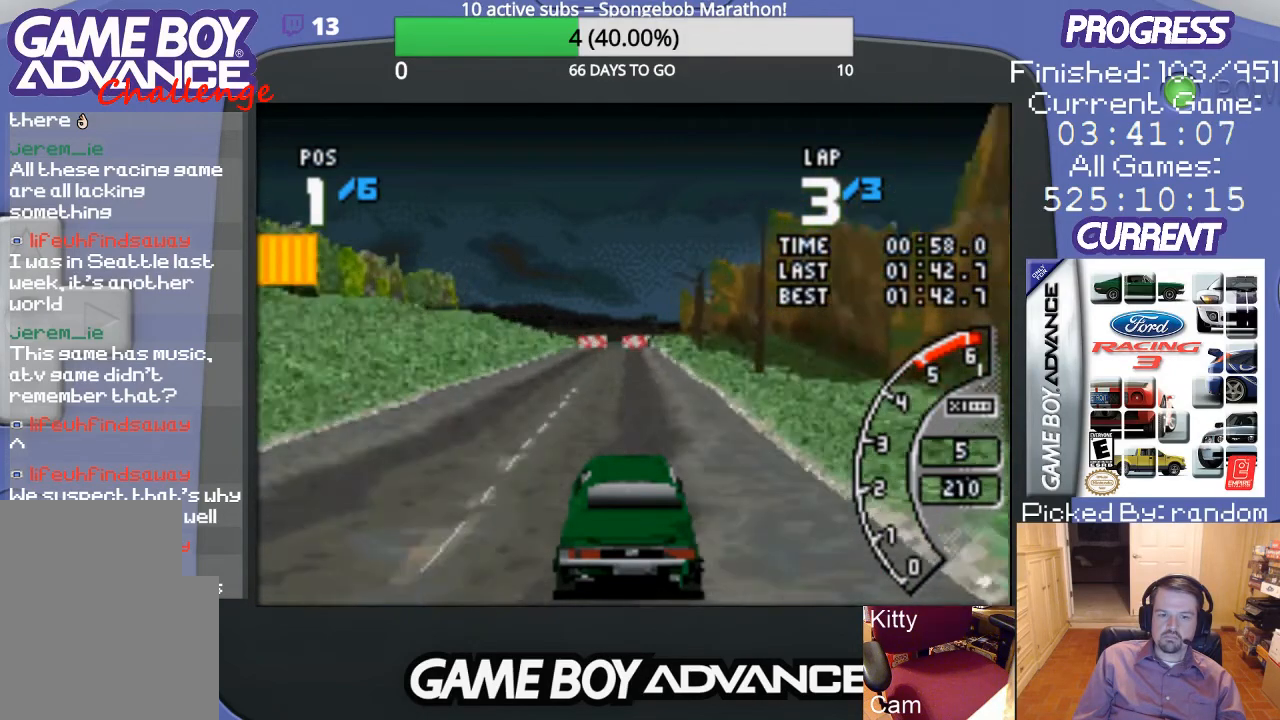
Gameplay with a controller (Nintendo layout); each line is a JSON object with the inputs held at the frame after it. "events" lists button and stick changes between this image and that frame as [ms after this image, input, new state], when the widget could be followed in between. Not read: L3 R3.
{"buttons": ["A"], "events": []}
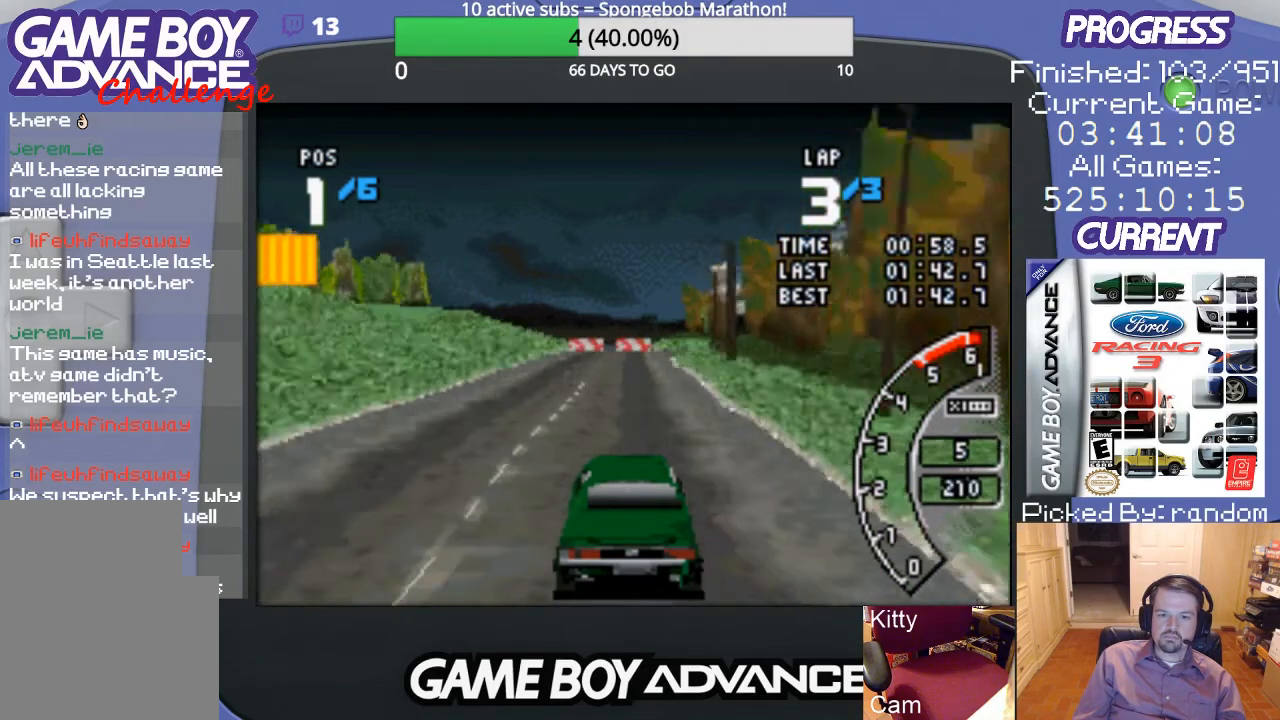
{"buttons": ["A", "B"], "events": [[500, "B", "down"]]}
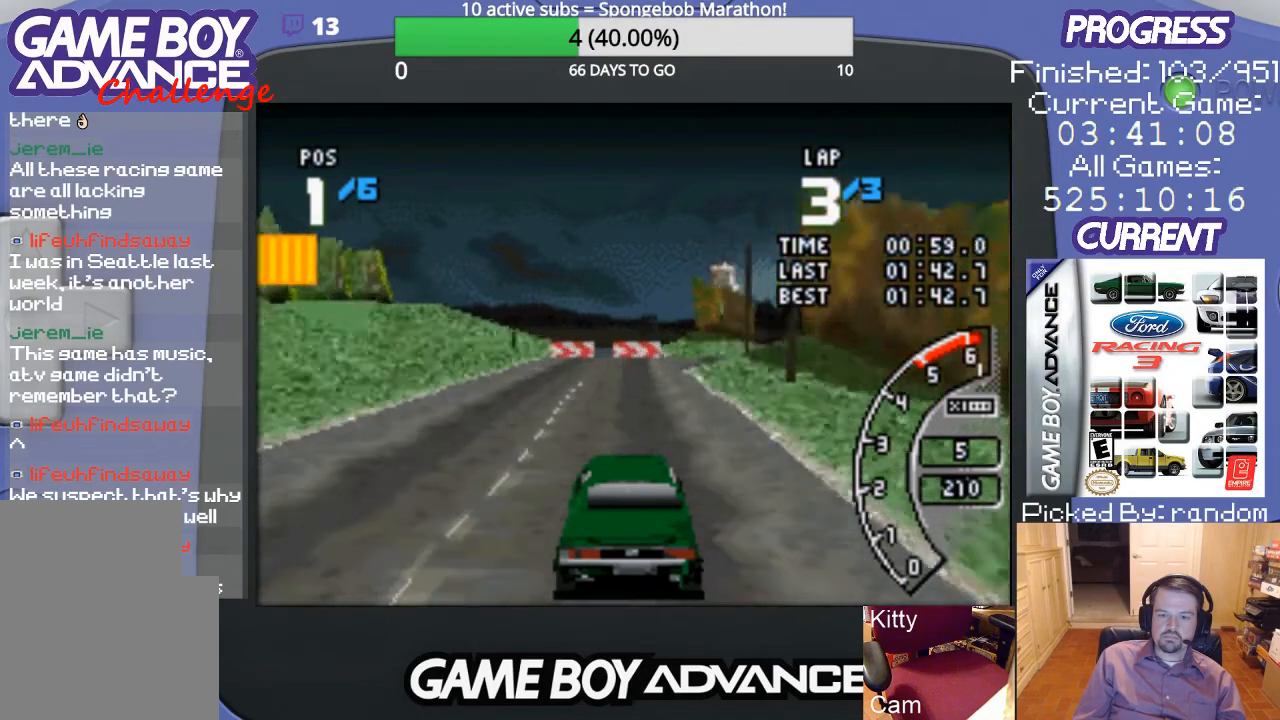
{"buttons": ["B", "DPAD_RIGHT"], "events": [[33, "A", "up"], [400, "DPAD_RIGHT", "down"]]}
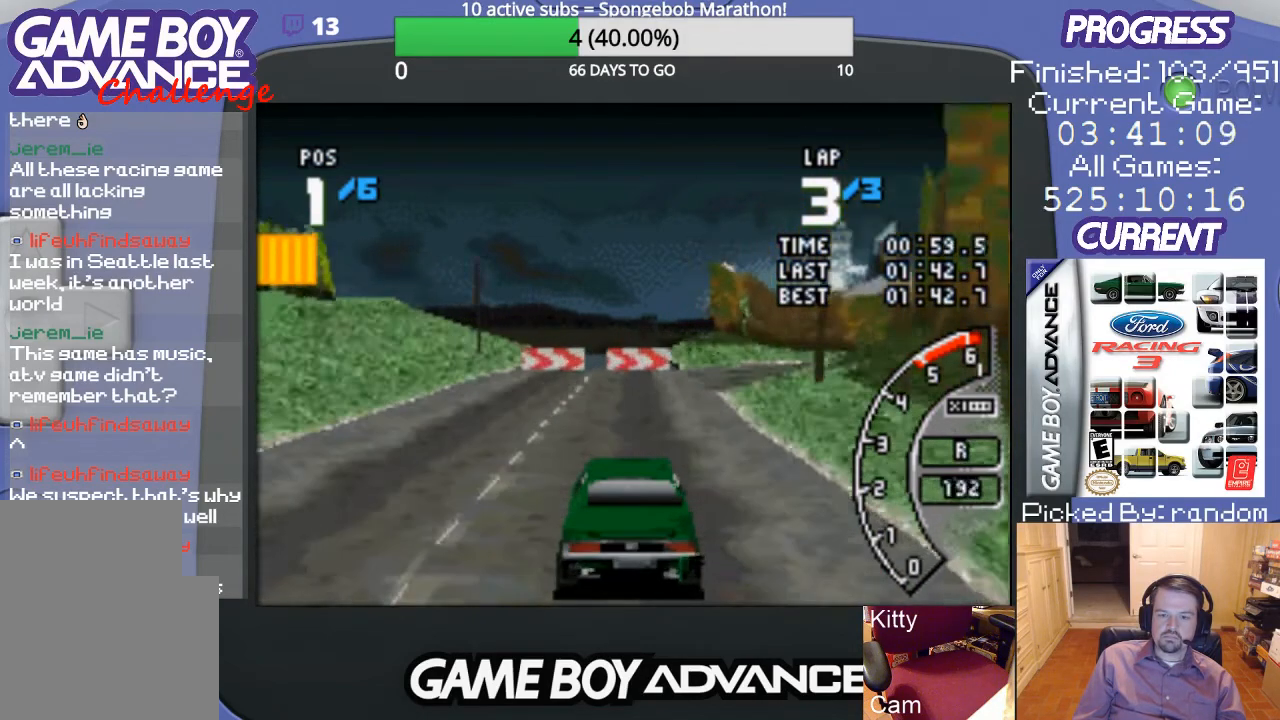
{"buttons": ["DPAD_RIGHT"], "events": [[100, "B", "up"]]}
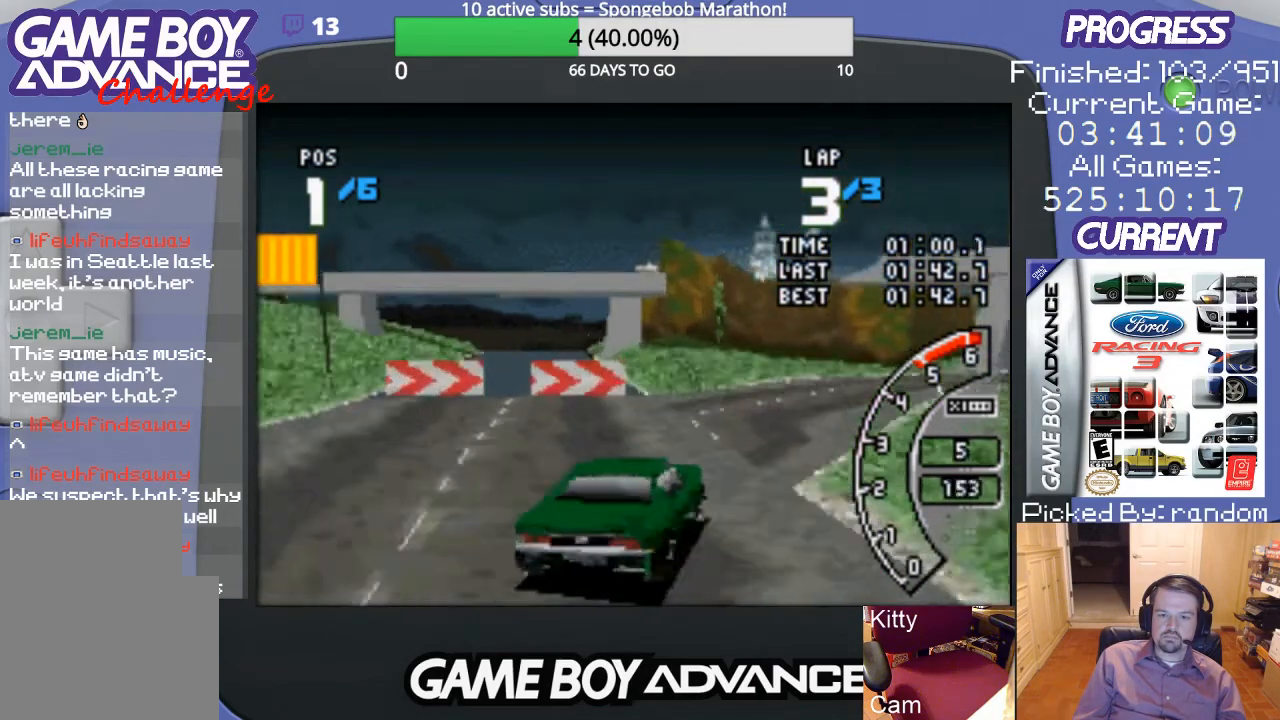
{"buttons": ["A"], "events": [[233, "A", "down"], [267, "DPAD_RIGHT", "up"]]}
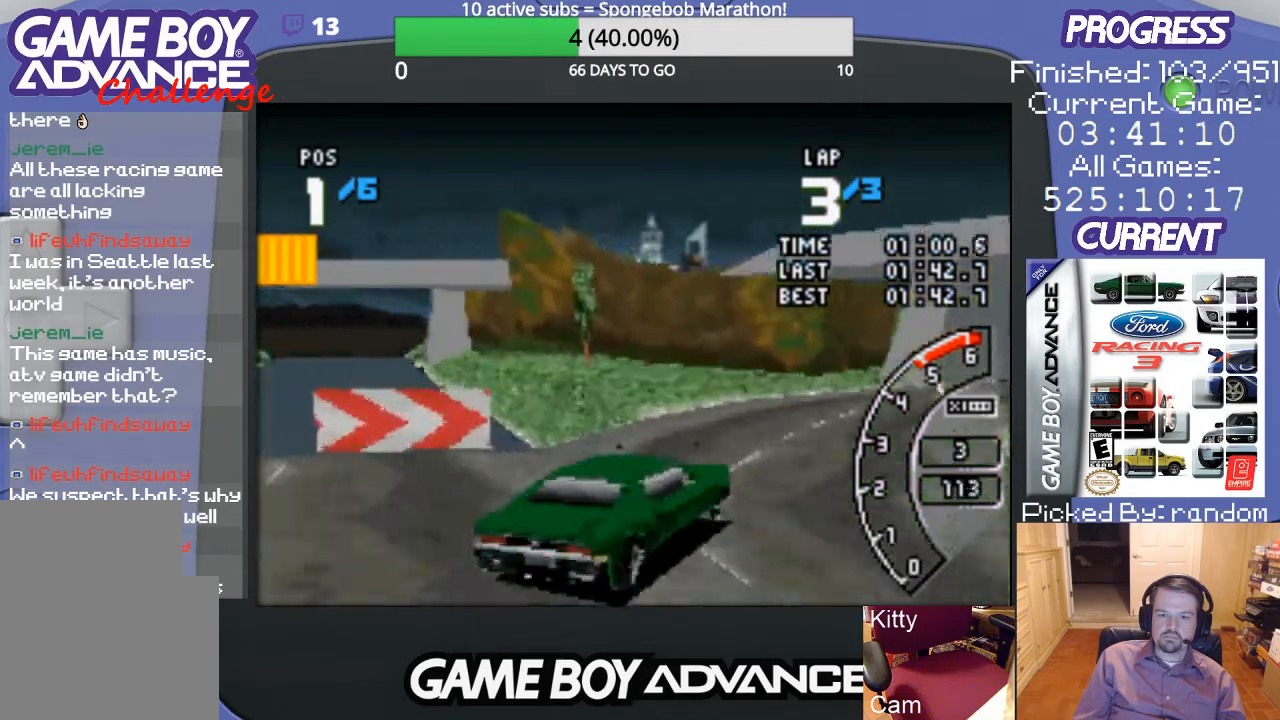
{"buttons": ["A", "DPAD_UP", "DPAD_RIGHT"], "events": [[200, "DPAD_RIGHT", "down"], [333, "DPAD_UP", "down"]]}
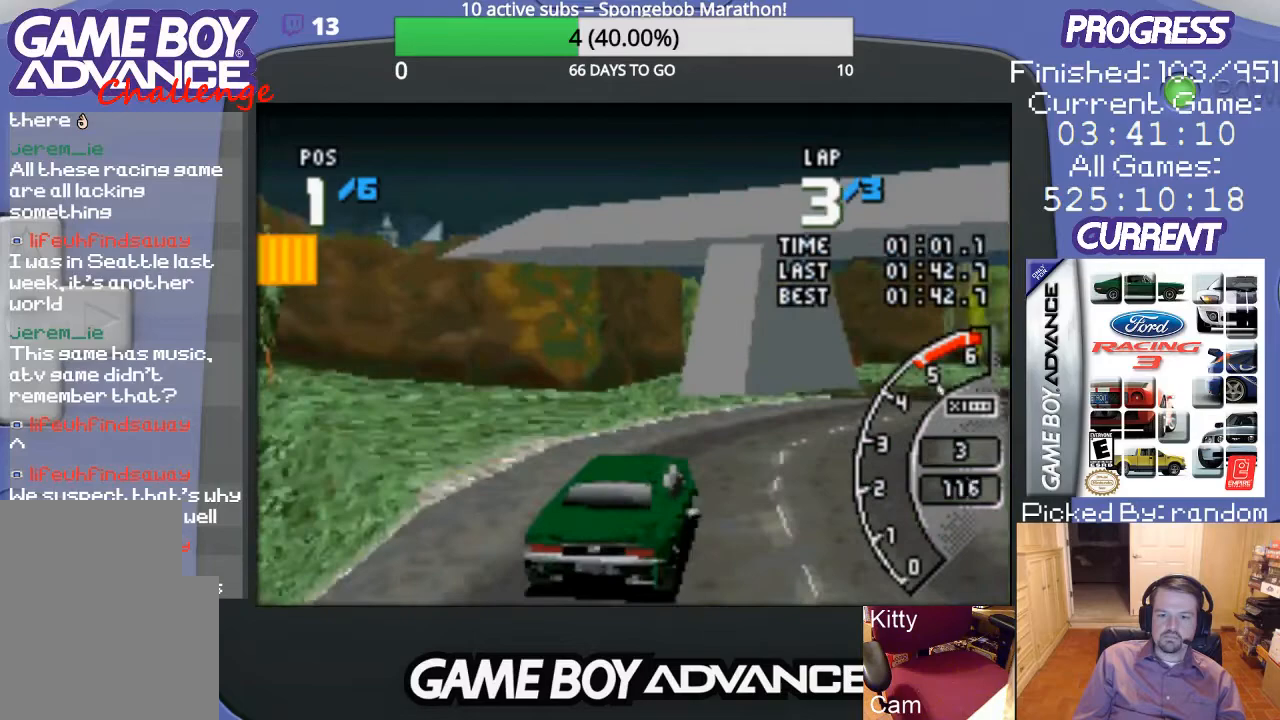
{"buttons": ["A", "DPAD_UP", "DPAD_RIGHT"], "events": []}
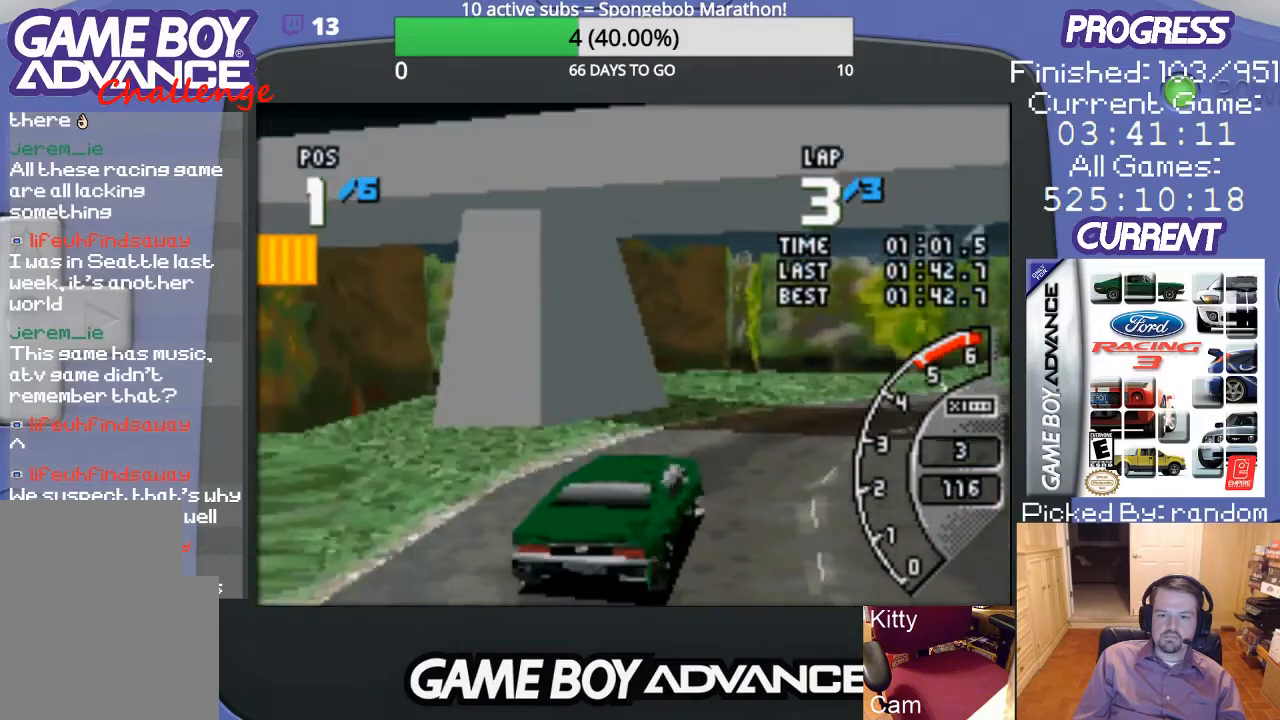
{"buttons": ["A", "DPAD_RIGHT"], "events": [[200, "DPAD_UP", "up"], [267, "DPAD_RIGHT", "up"], [467, "DPAD_RIGHT", "down"]]}
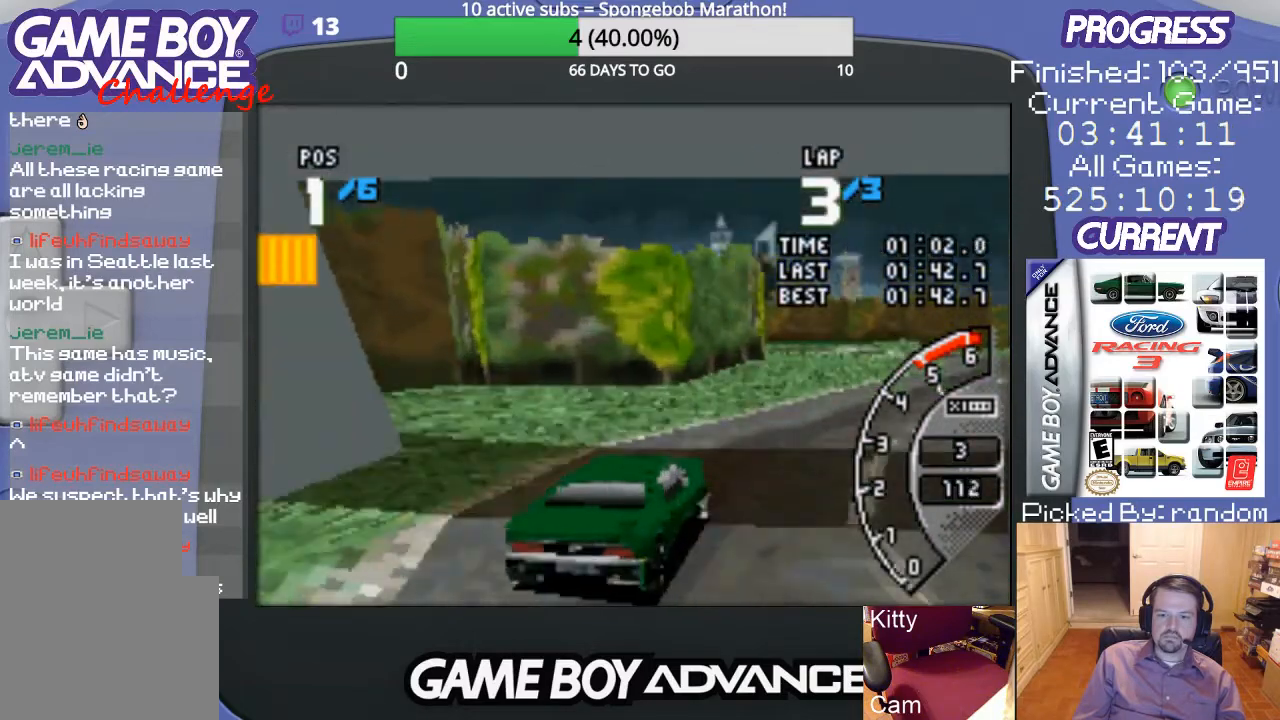
{"buttons": ["A", "DPAD_RIGHT"], "events": [[200, "DPAD_RIGHT", "up"], [367, "DPAD_RIGHT", "down"]]}
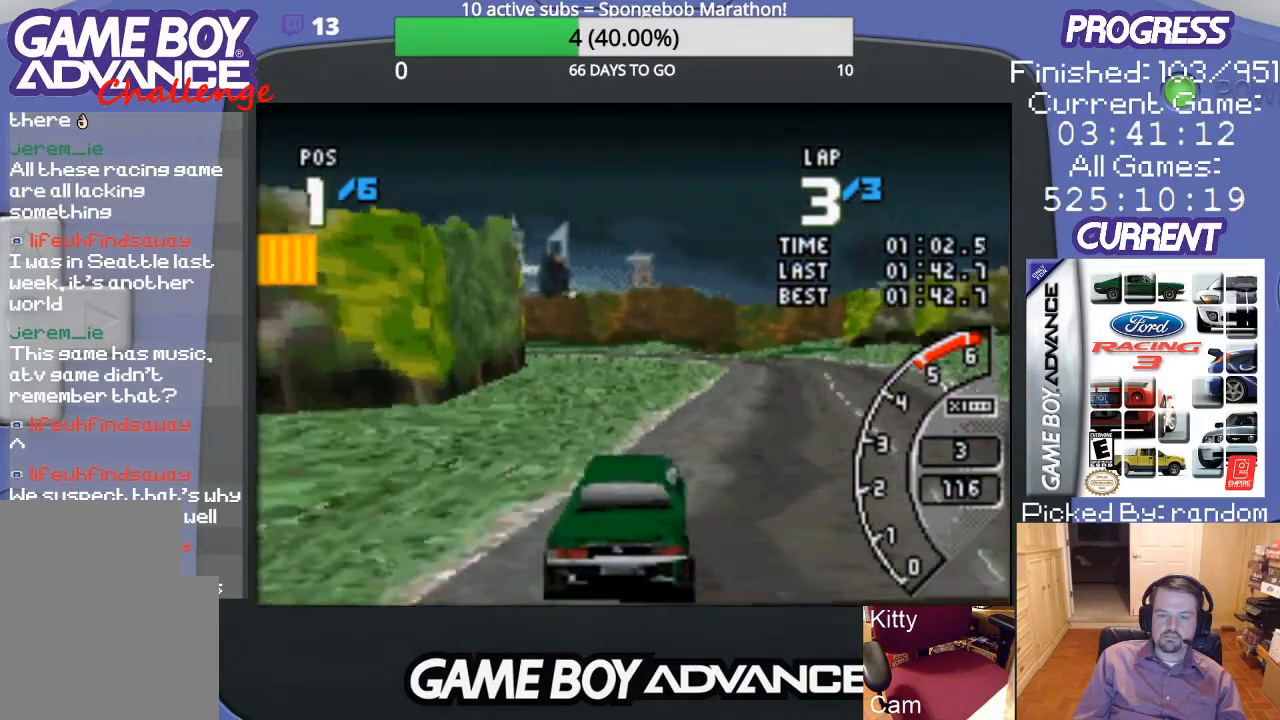
{"buttons": ["A"], "events": [[267, "DPAD_RIGHT", "up"]]}
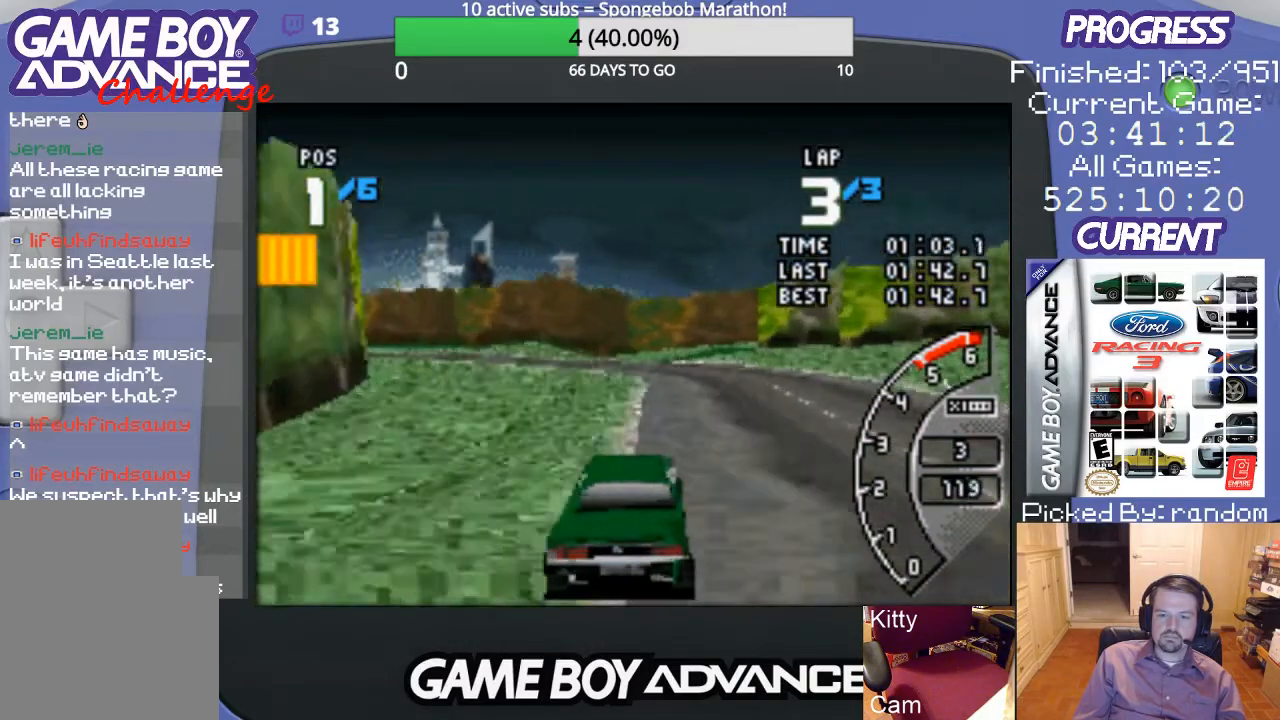
{"buttons": ["A"], "events": []}
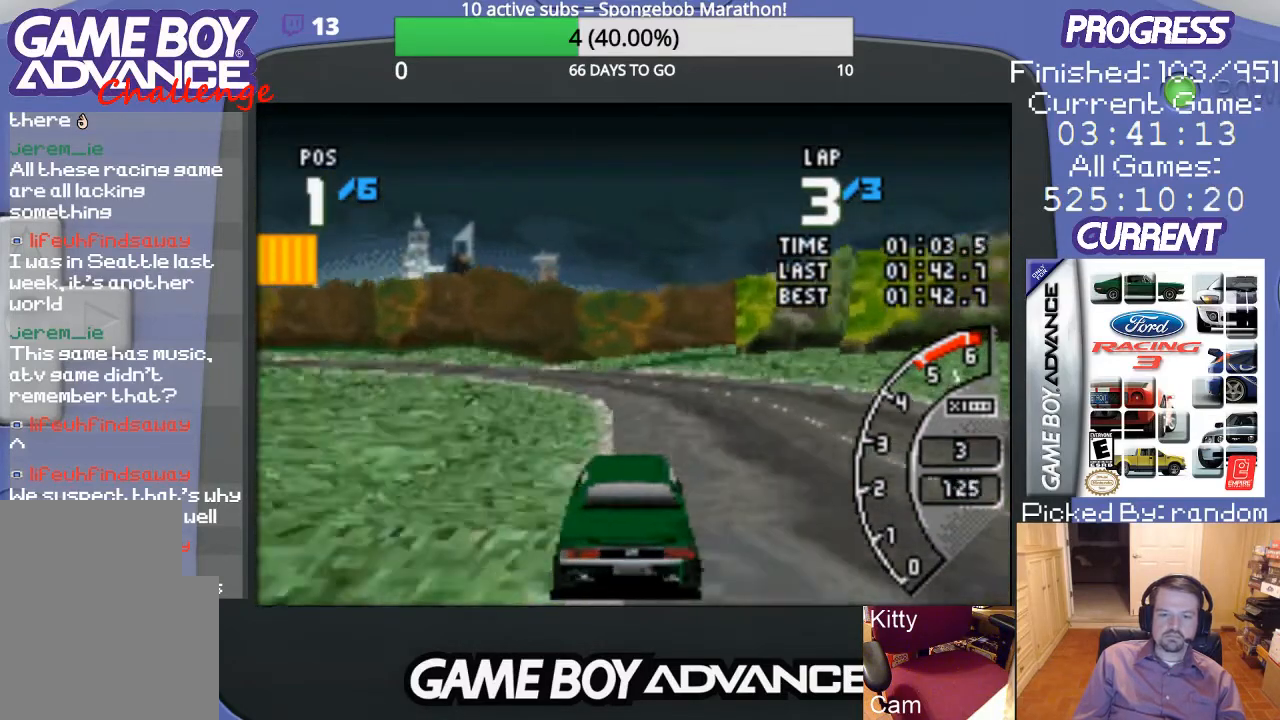
{"buttons": ["A", "DPAD_LEFT"], "events": [[67, "DPAD_LEFT", "down"], [167, "A", "up"], [367, "A", "down"]]}
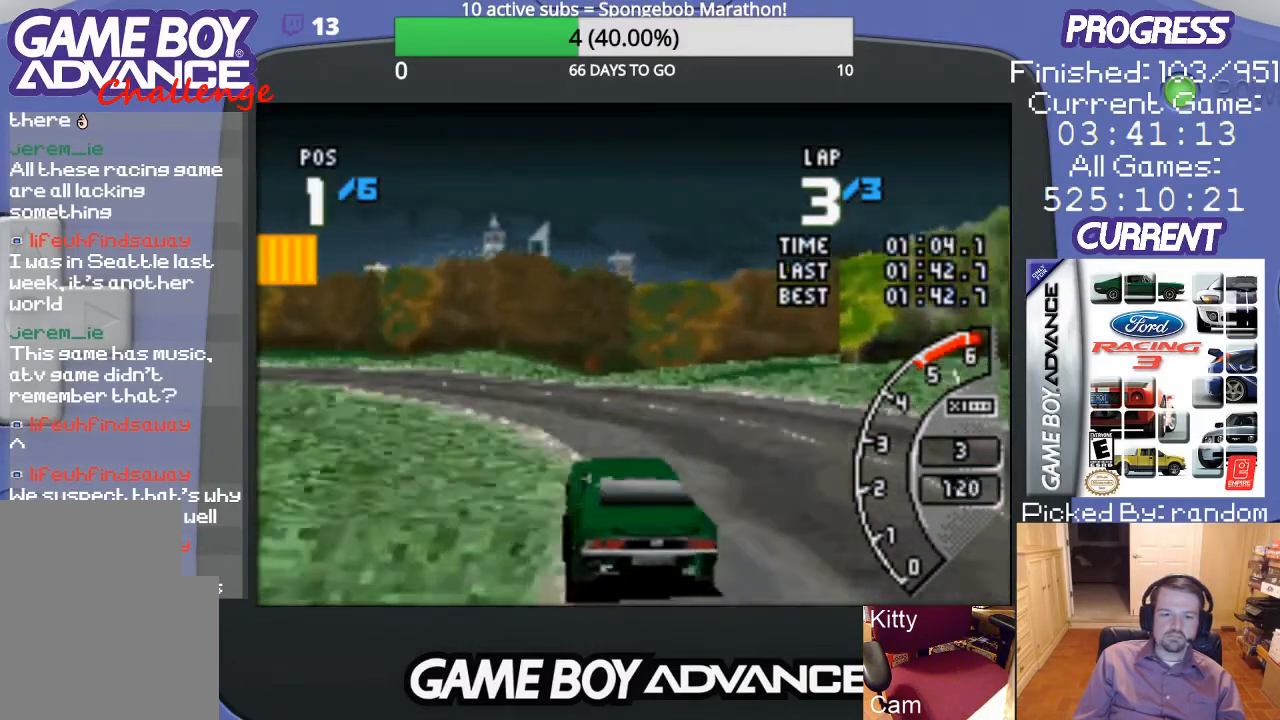
{"buttons": ["A"], "events": [[433, "DPAD_LEFT", "up"]]}
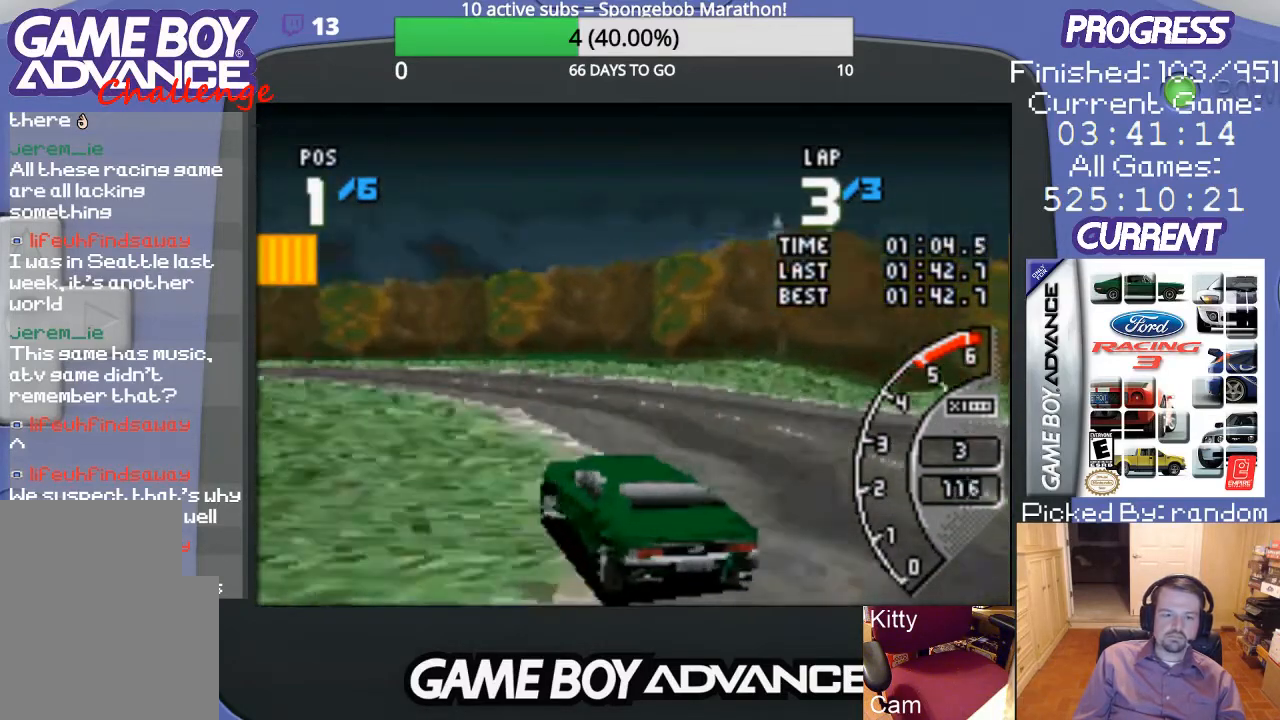
{"buttons": ["A", "DPAD_LEFT"], "events": [[467, "DPAD_LEFT", "down"]]}
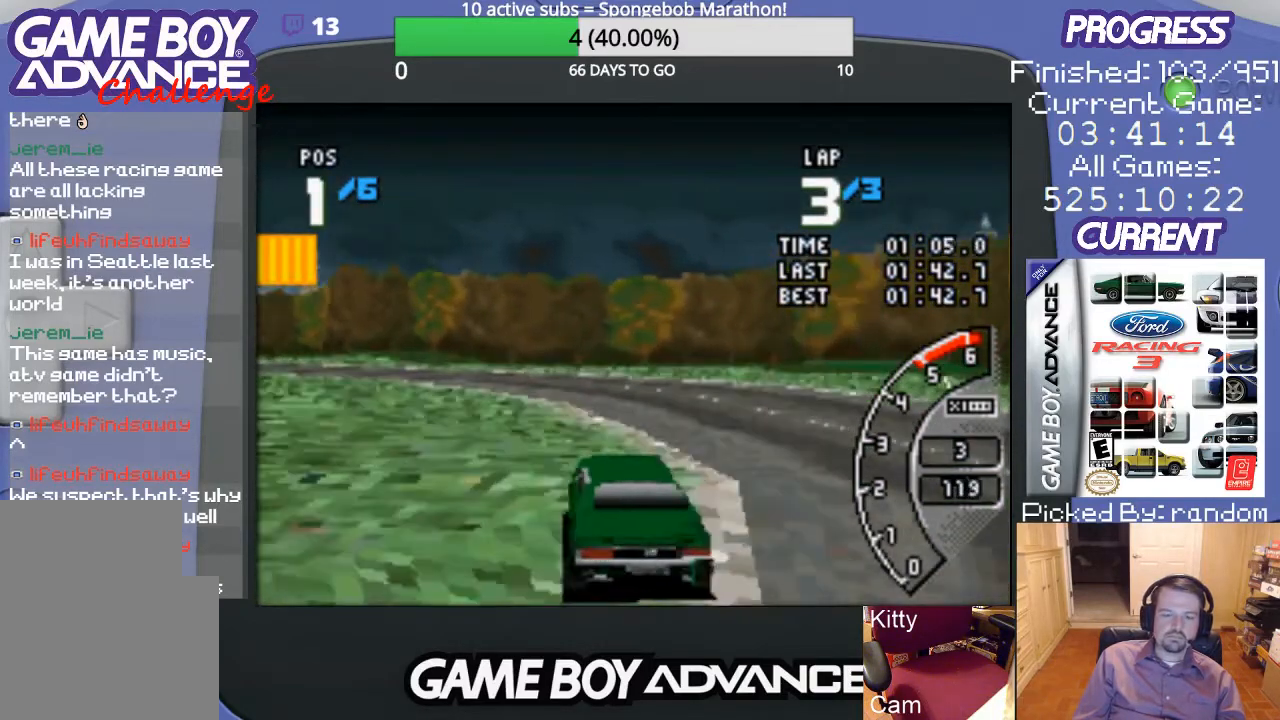
{"buttons": ["A", "DPAD_LEFT"], "events": []}
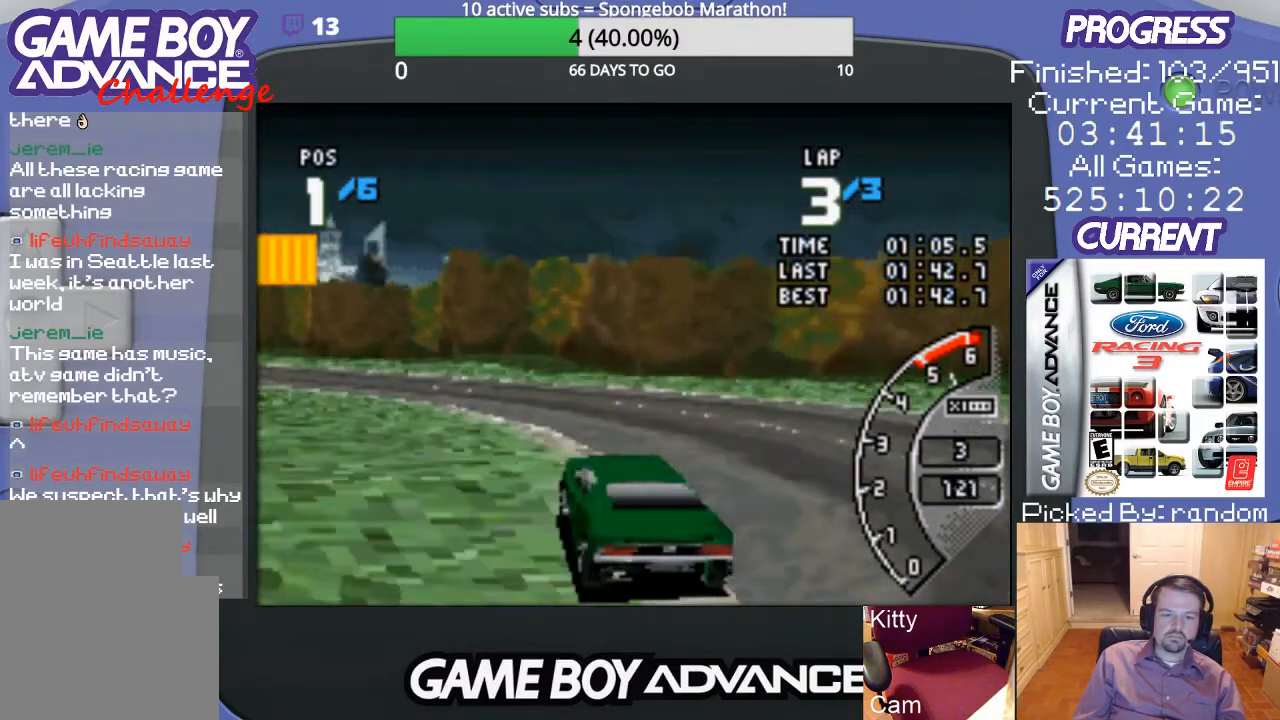
{"buttons": ["A"], "events": [[300, "DPAD_LEFT", "up"]]}
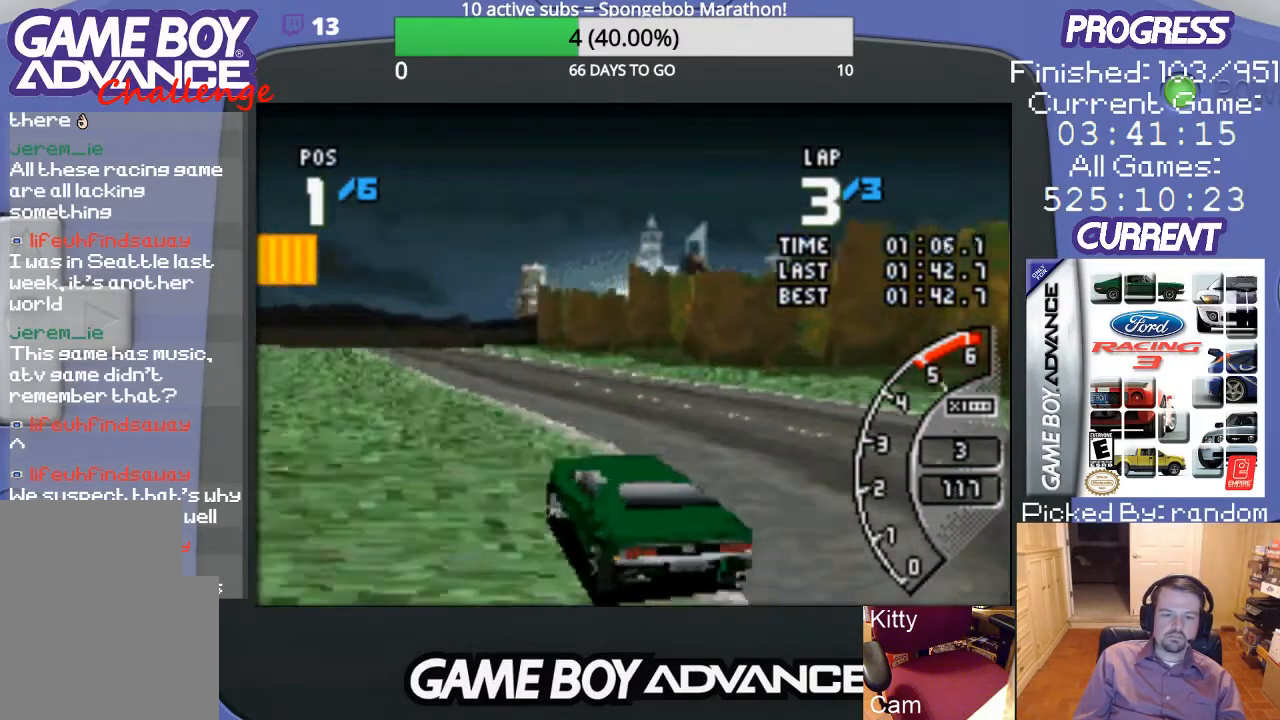
{"buttons": ["A"], "events": []}
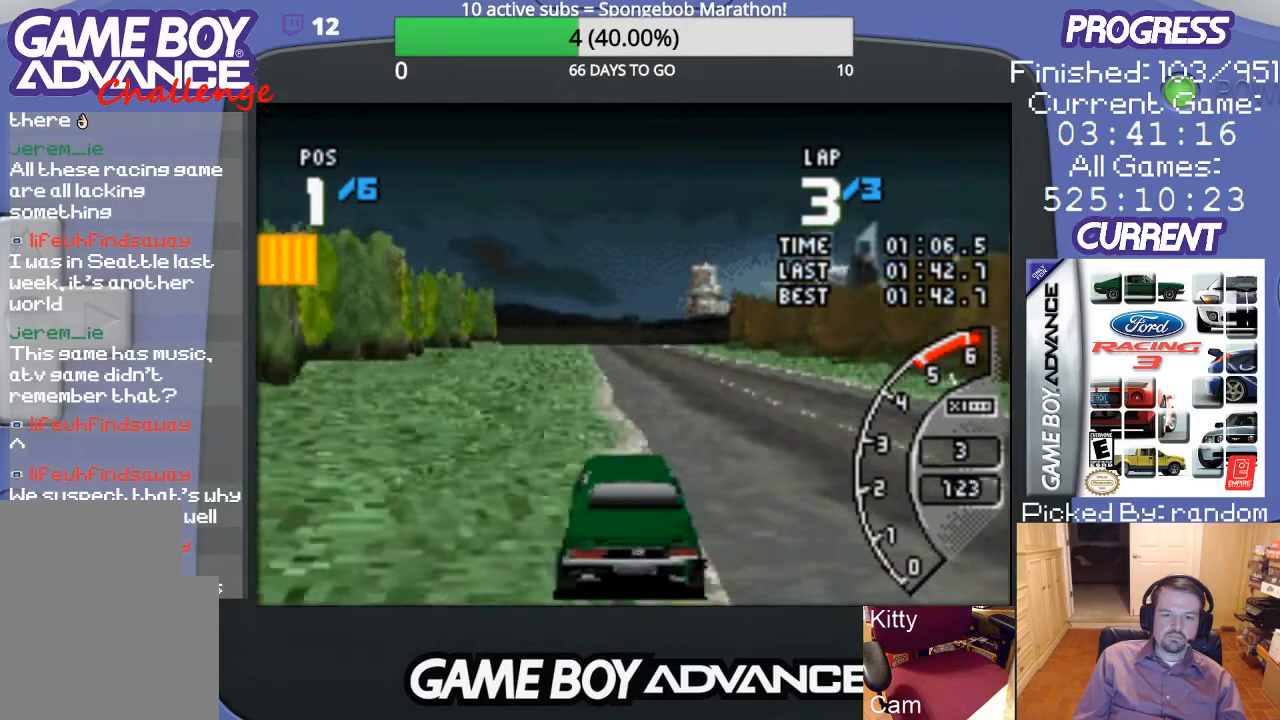
{"buttons": ["A"], "events": [[200, "DPAD_RIGHT", "down"], [433, "DPAD_RIGHT", "up"]]}
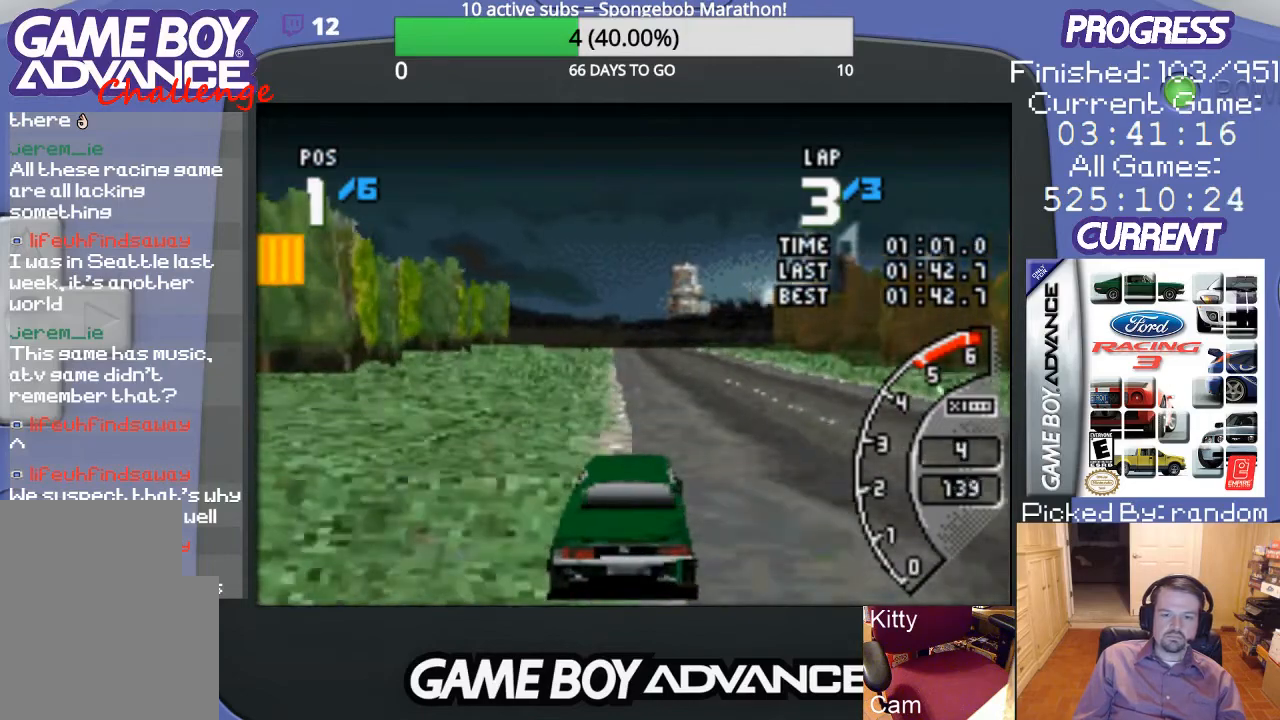
{"buttons": ["A"], "events": [[367, "DPAD_LEFT", "down"], [500, "DPAD_LEFT", "up"]]}
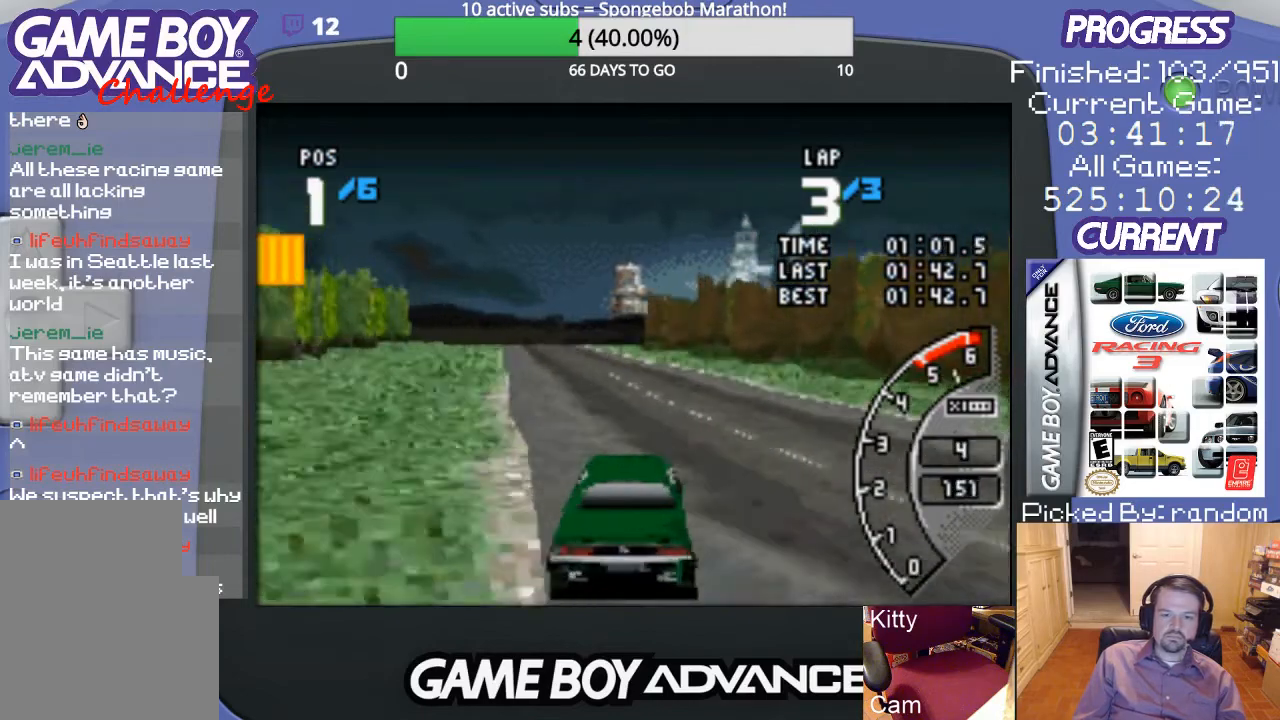
{"buttons": ["A"], "events": [[167, "DPAD_LEFT", "down"], [433, "DPAD_LEFT", "up"]]}
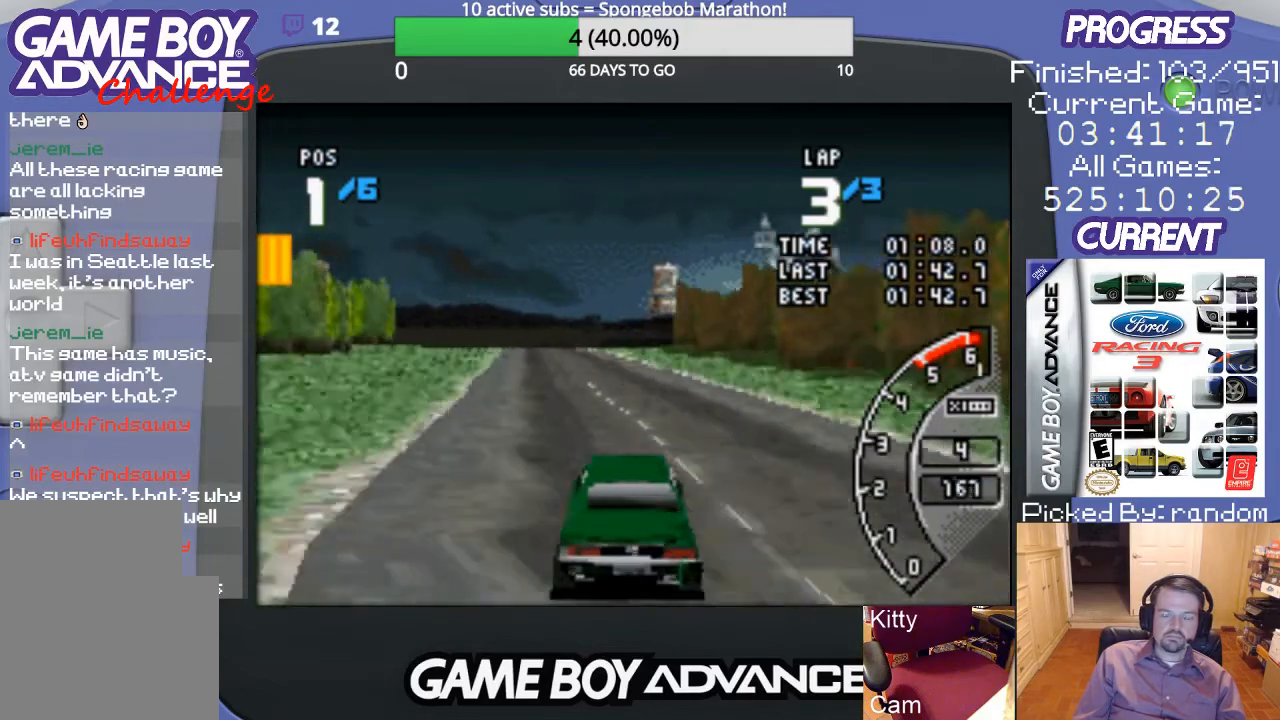
{"buttons": ["A"], "events": [[100, "DPAD_LEFT", "down"], [267, "DPAD_LEFT", "up"]]}
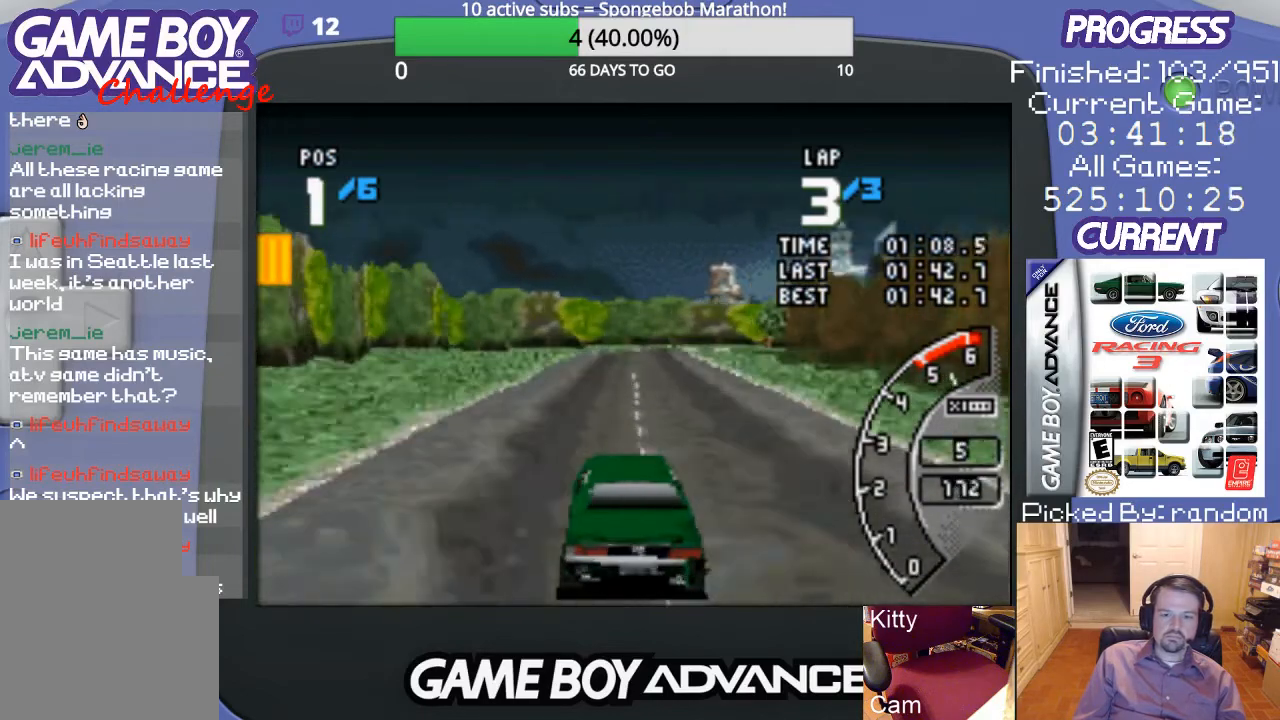
{"buttons": ["A"], "events": []}
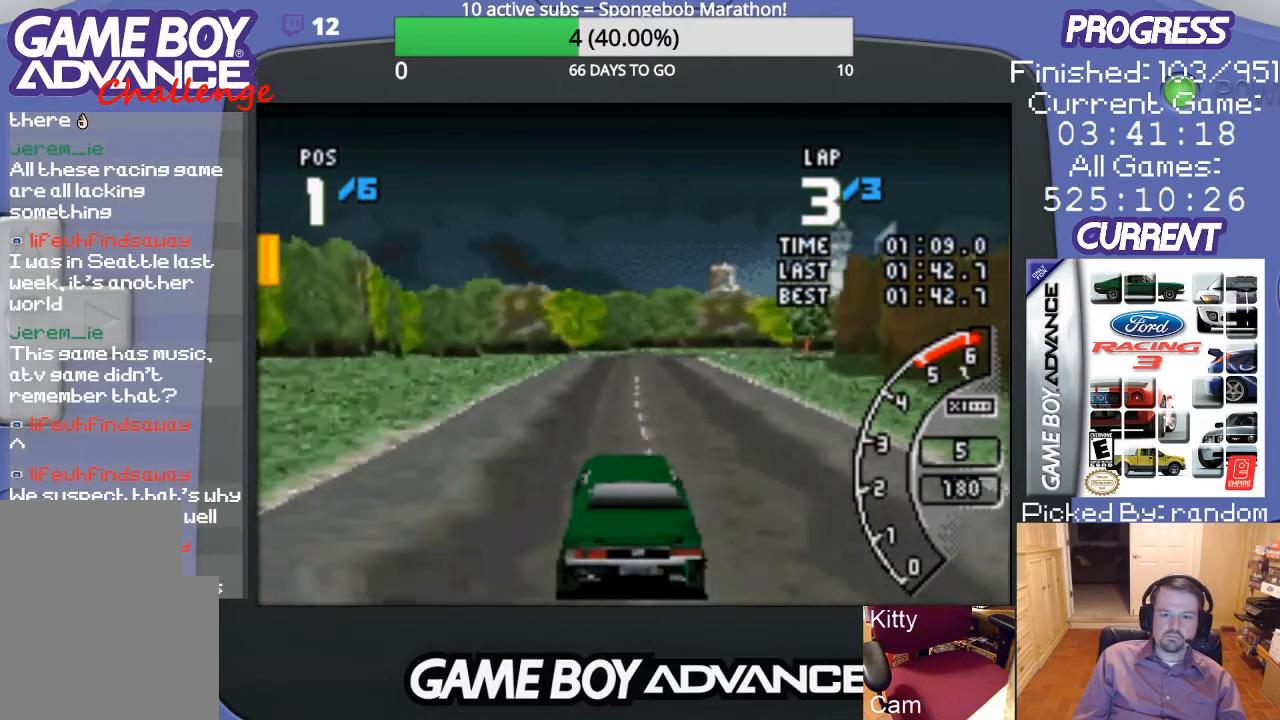
{"buttons": ["DPAD_RIGHT"], "events": [[333, "DPAD_RIGHT", "down"], [400, "A", "up"]]}
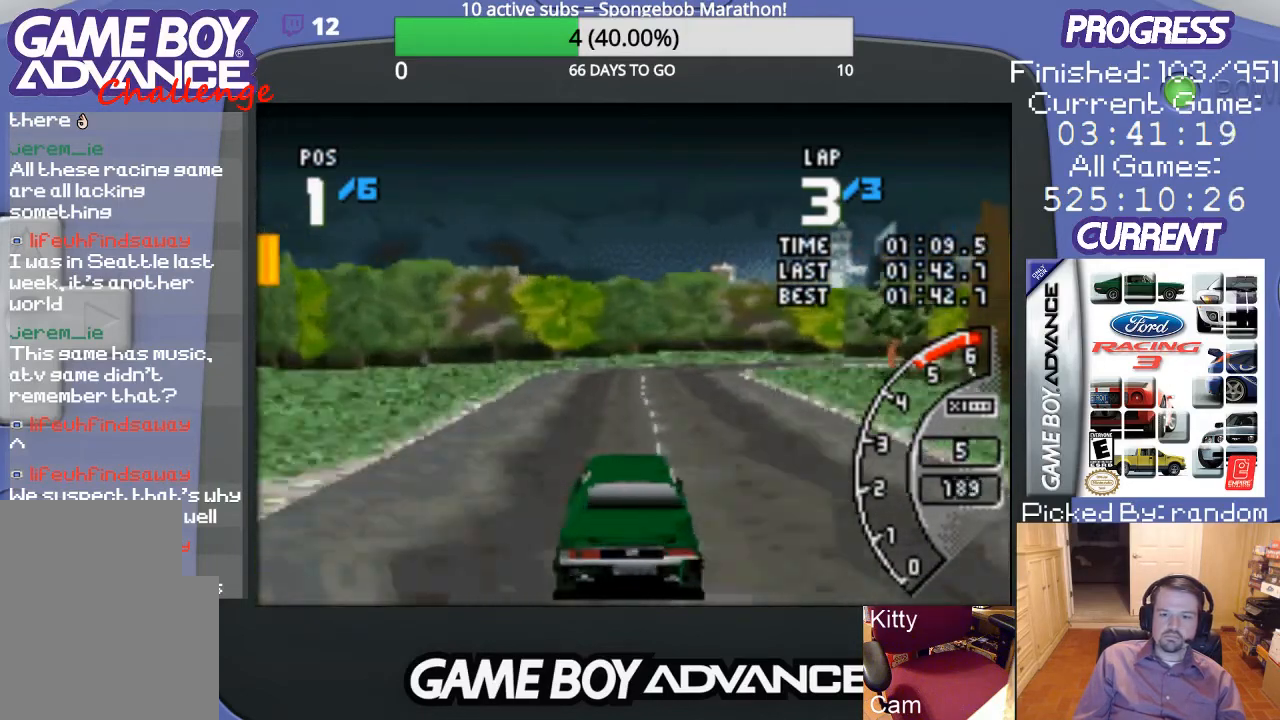
{"buttons": ["DPAD_RIGHT"], "events": [[200, "B", "down"], [233, "DPAD_RIGHT", "up"], [367, "B", "up"], [367, "DPAD_RIGHT", "down"]]}
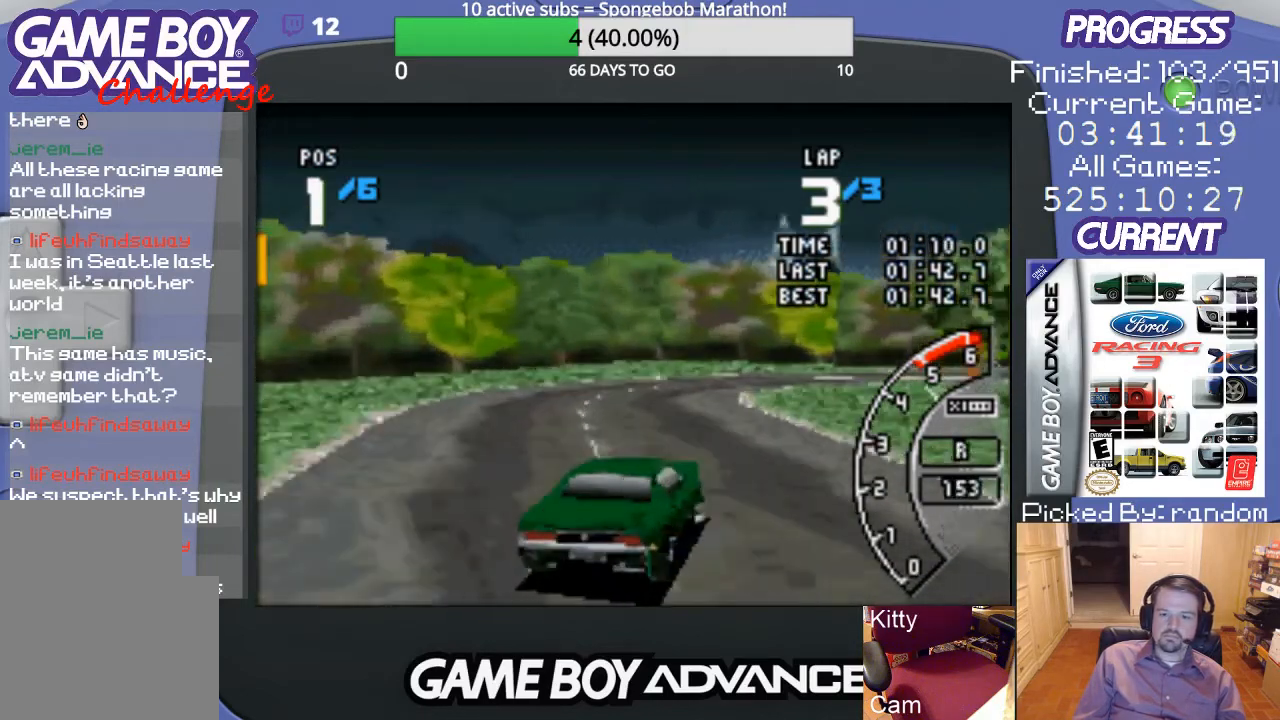
{"buttons": ["A", "DPAD_RIGHT"], "events": [[200, "A", "down"], [333, "A", "up"], [433, "A", "down"]]}
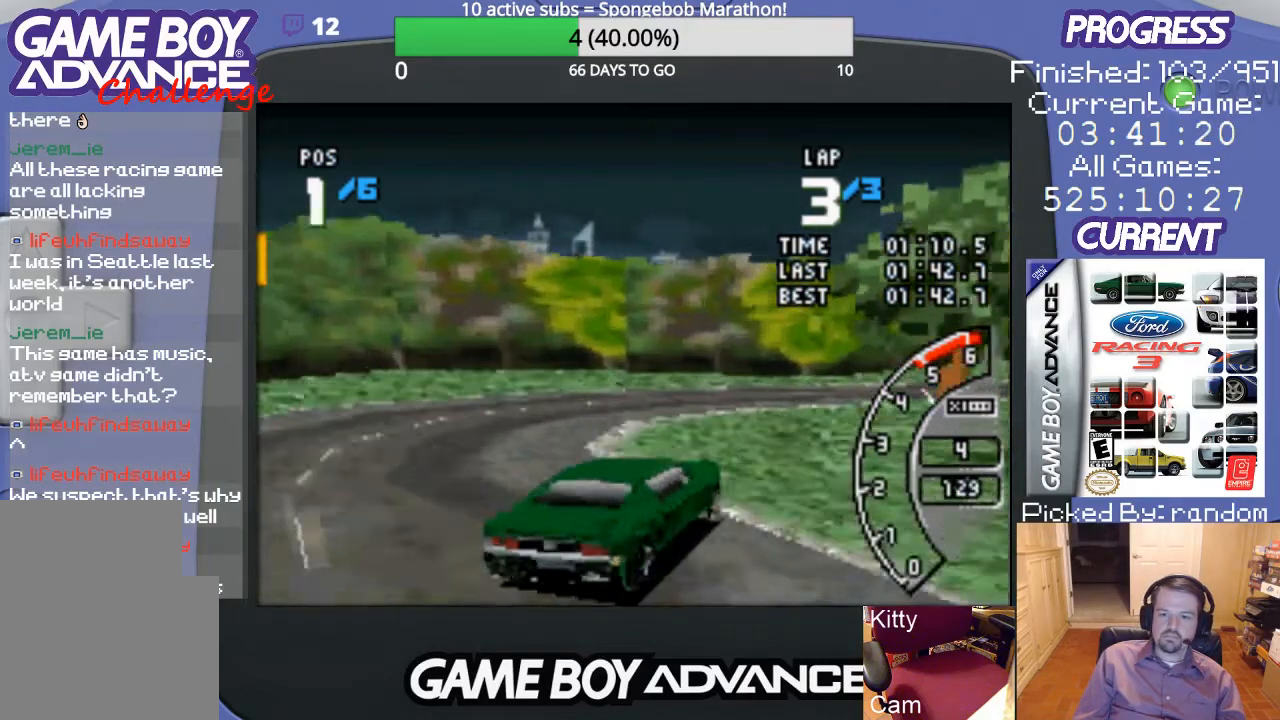
{"buttons": ["A", "DPAD_RIGHT"], "events": [[167, "DPAD_RIGHT", "up"], [267, "DPAD_RIGHT", "down"]]}
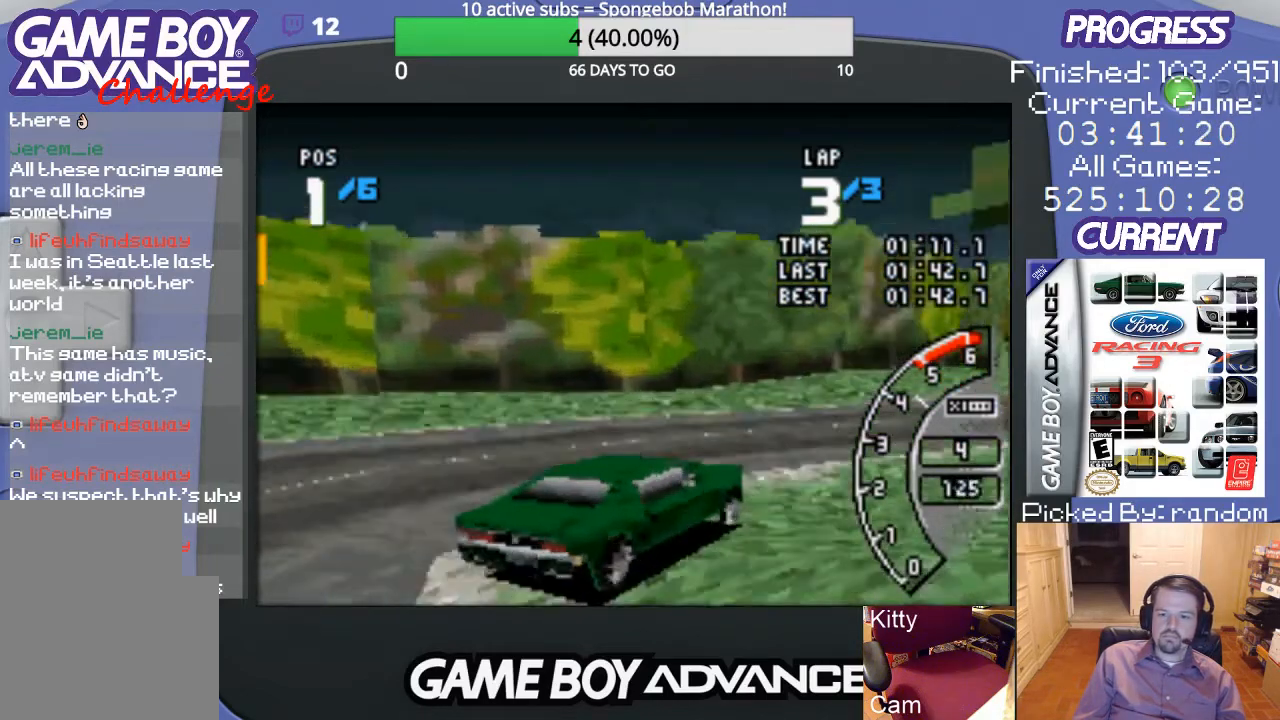
{"buttons": ["A", "DPAD_RIGHT"], "events": [[33, "A", "up"], [167, "A", "down"], [267, "A", "up"], [333, "A", "down"]]}
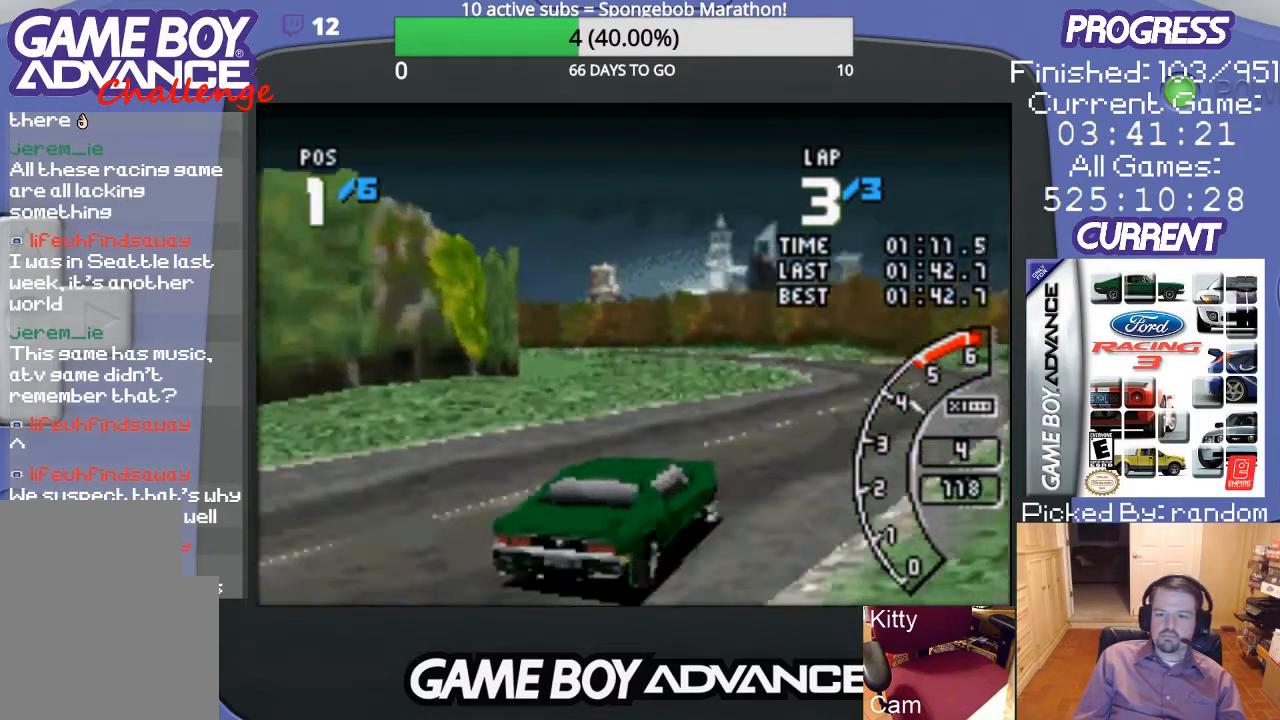
{"buttons": ["A", "DPAD_LEFT"], "events": [[133, "DPAD_RIGHT", "up"], [267, "DPAD_LEFT", "down"]]}
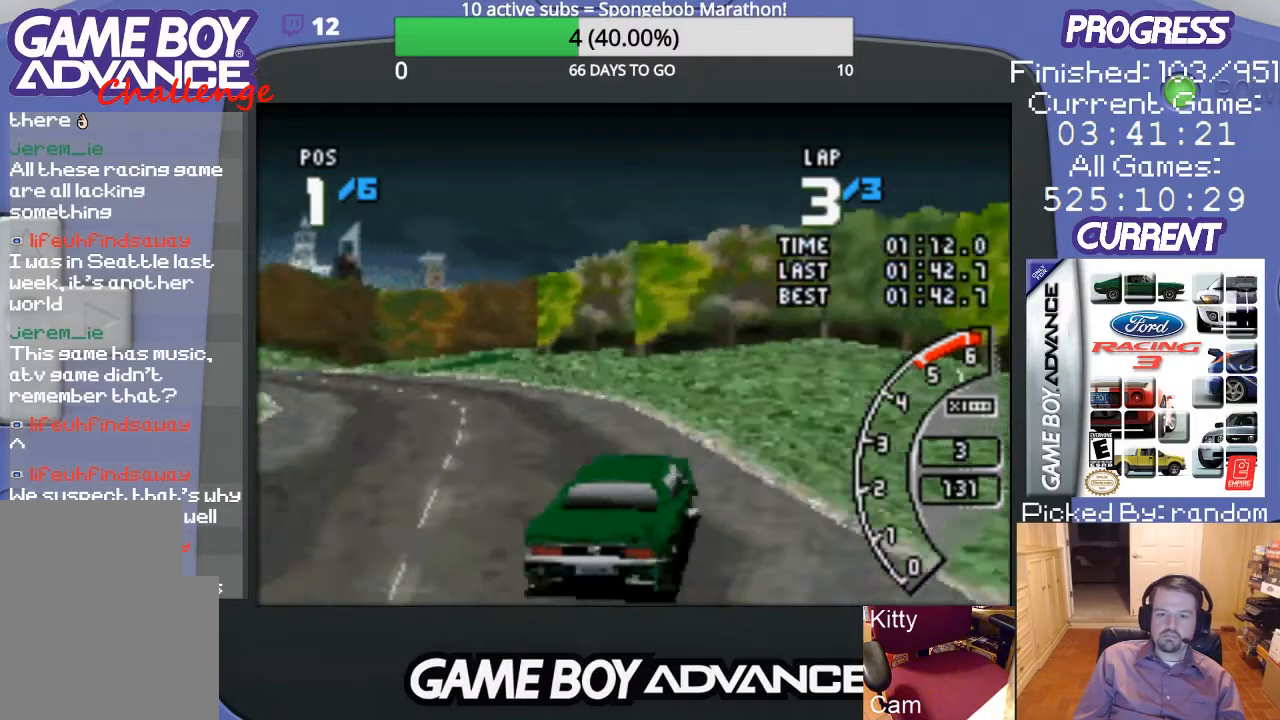
{"buttons": ["DPAD_LEFT"], "events": [[133, "A", "up"]]}
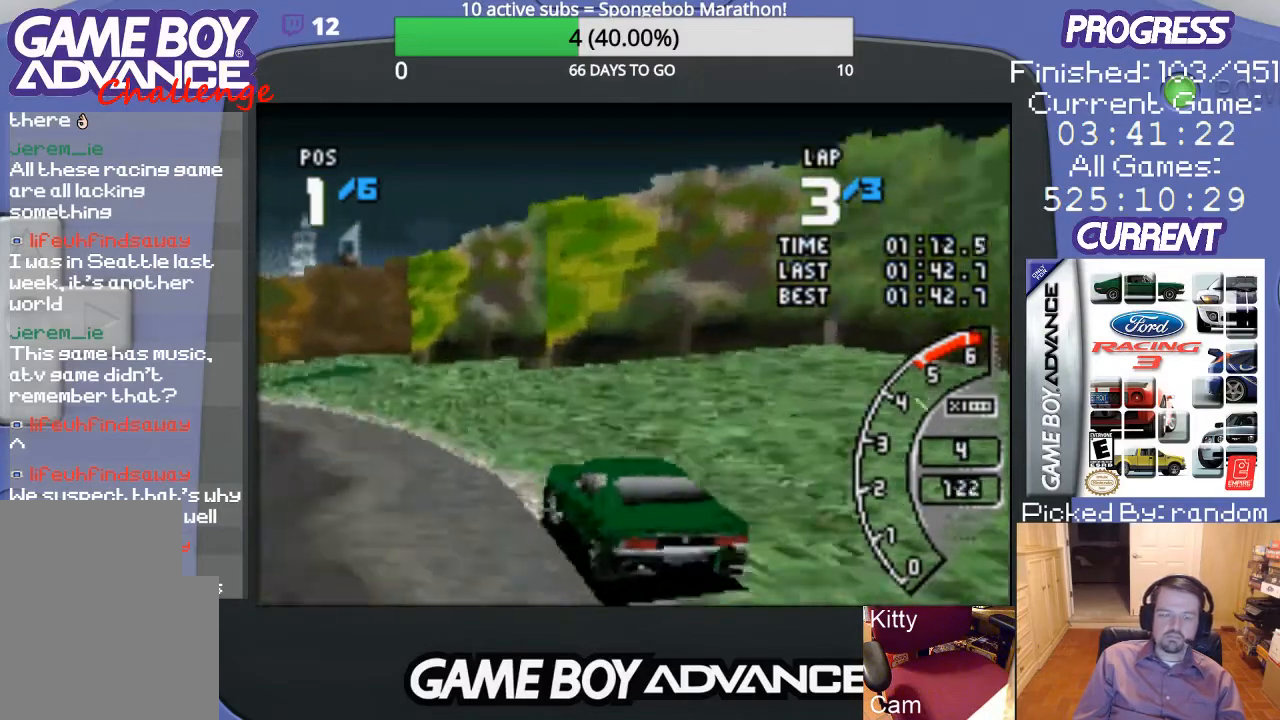
{"buttons": ["A", "DPAD_LEFT"], "events": [[100, "A", "down"]]}